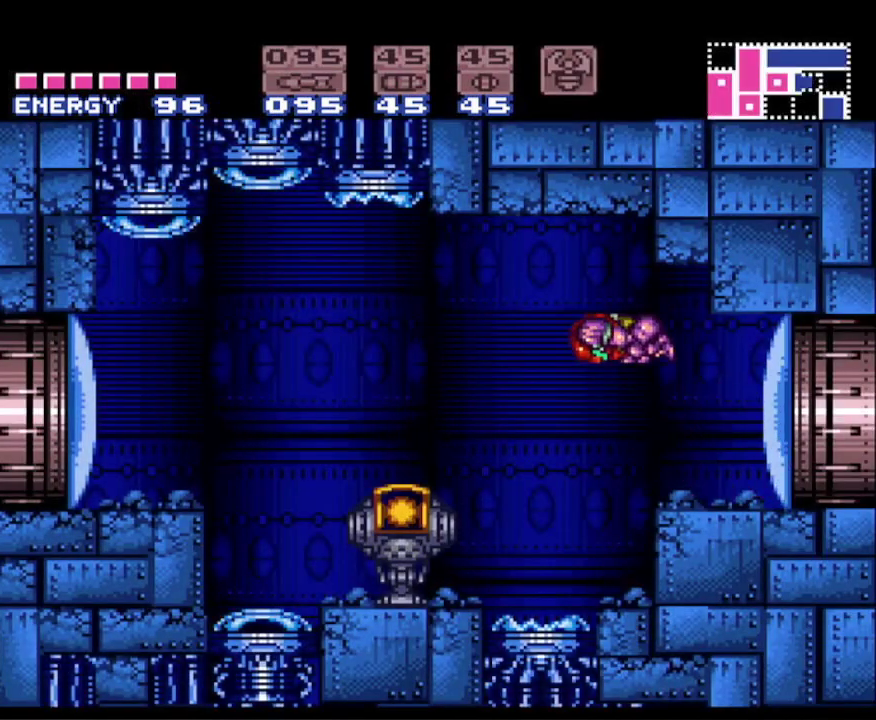
Gameplay with a controller (Nintendo layout); each line is a JSON object with the inputs held at the frame after it. "events" lists button and stick changes between this image and that frame as [ms after this image, input, new state], when the widget could be followed in between. Not read: L3 R3 SELECT.
{"buttons": ["B", "DPAD_LEFT"], "events": [[100, "A", "up"]]}
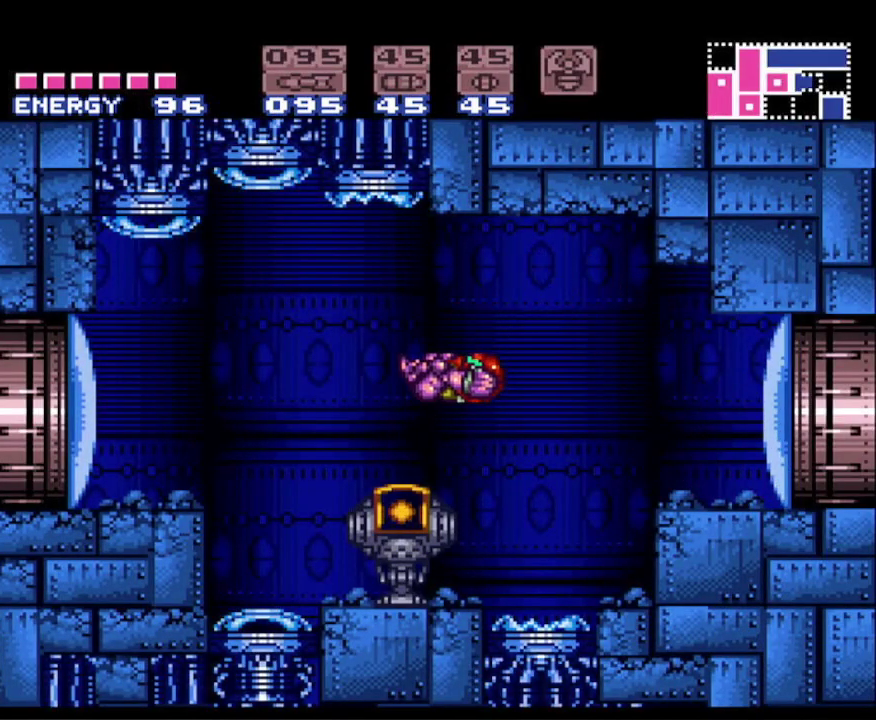
{"buttons": ["B", "DPAD_RIGHT"], "events": [[450, "DPAD_LEFT", "up"], [483, "DPAD_RIGHT", "down"]]}
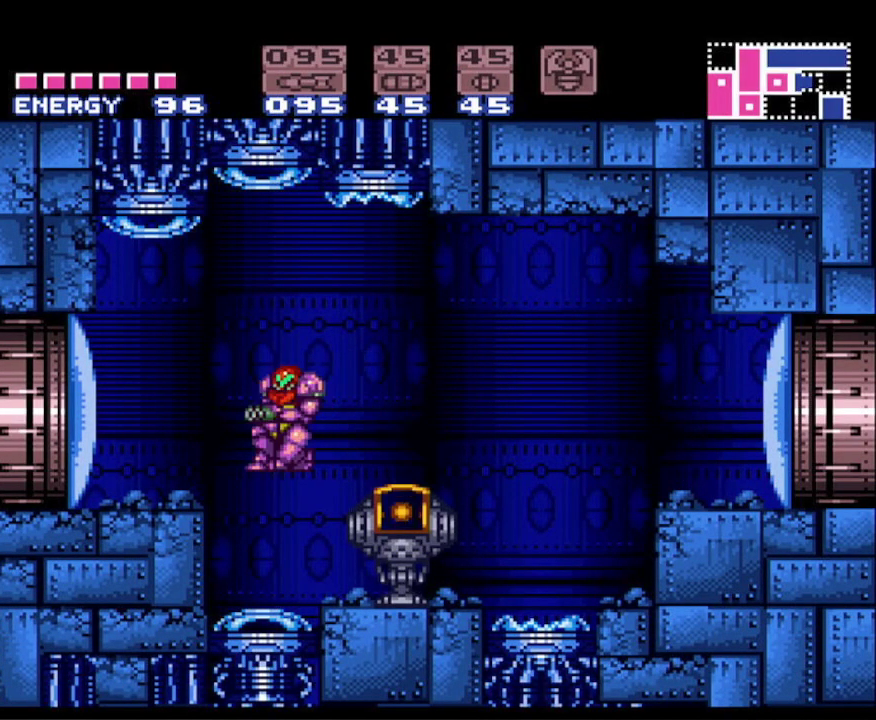
{"buttons": ["A", "B", "DPAD_LEFT"], "events": [[133, "DPAD_RIGHT", "up"], [150, "DPAD_LEFT", "down"], [383, "A", "down"]]}
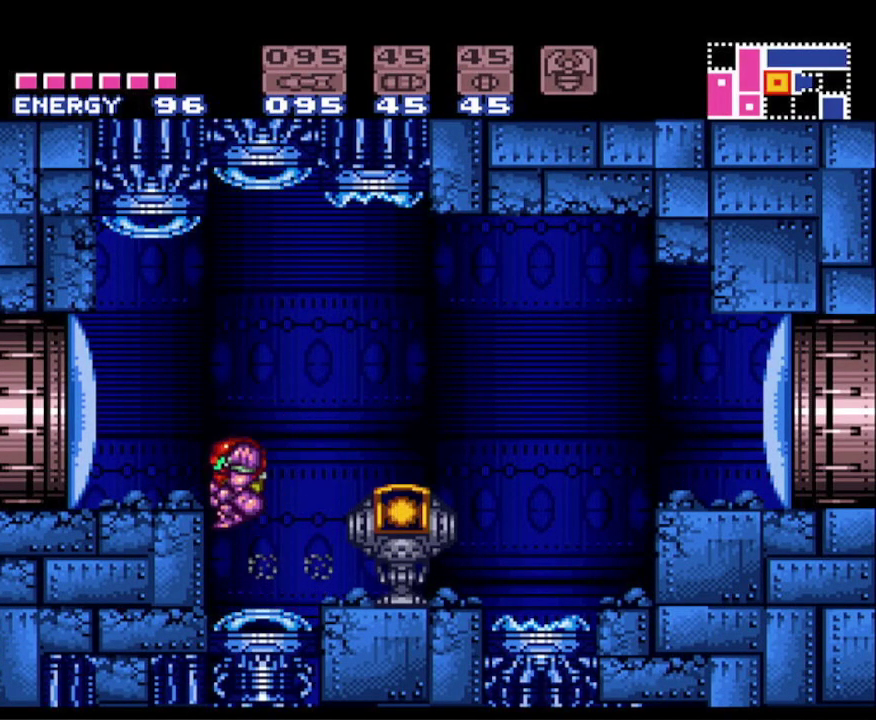
{"buttons": ["B"], "events": [[100, "A", "up"], [133, "X", "down"], [150, "DPAD_LEFT", "up"], [150, "X", "up"], [317, "DPAD_RIGHT", "down"], [333, "X", "down"], [417, "X", "up"], [500, "DPAD_RIGHT", "up"]]}
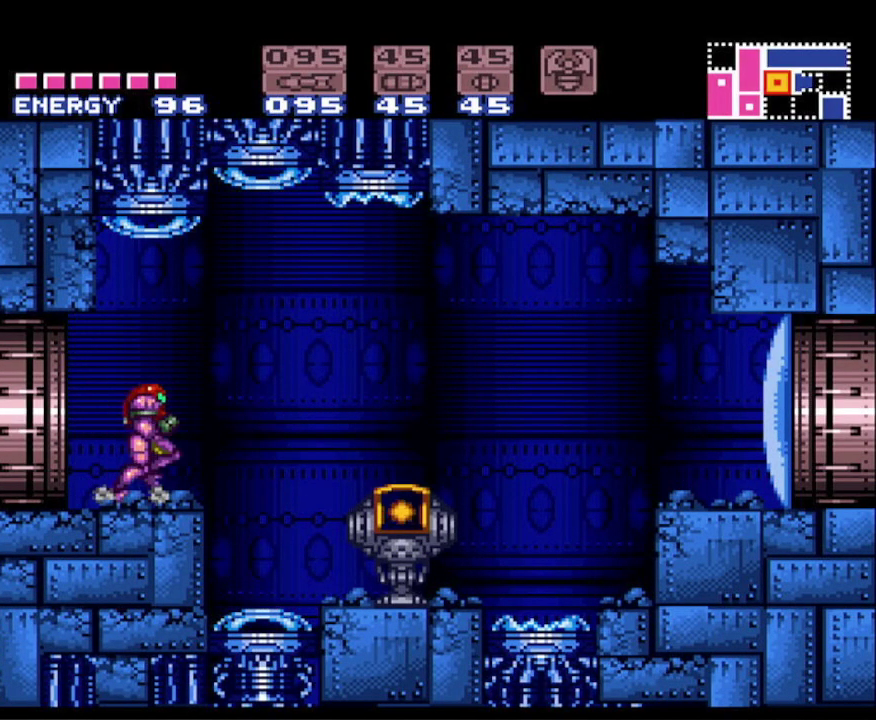
{"buttons": ["B"], "events": [[17, "DPAD_LEFT", "down"], [150, "DPAD_LEFT", "up"]]}
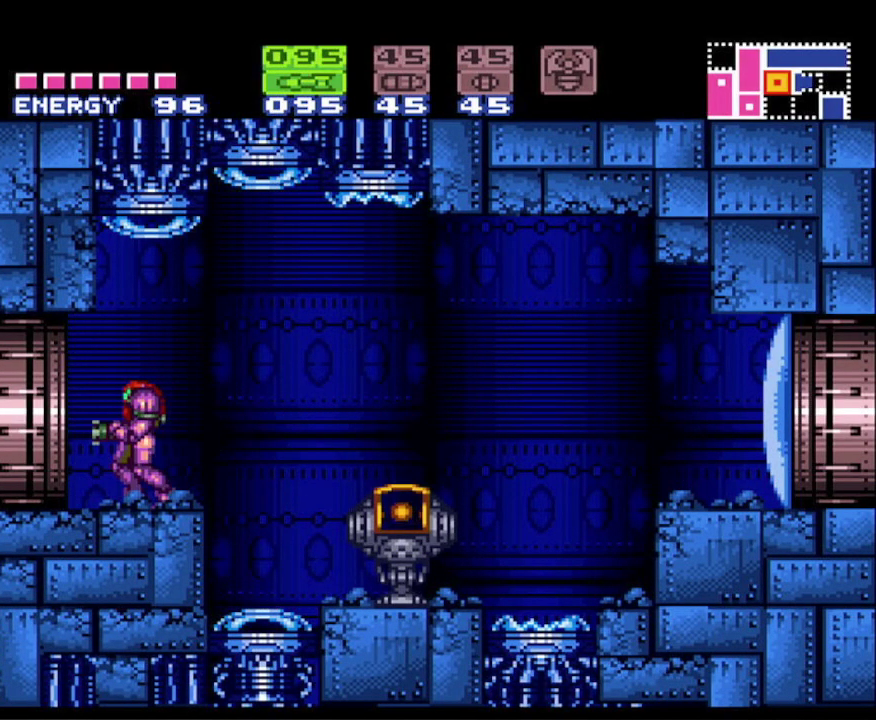
{"buttons": ["B"], "events": []}
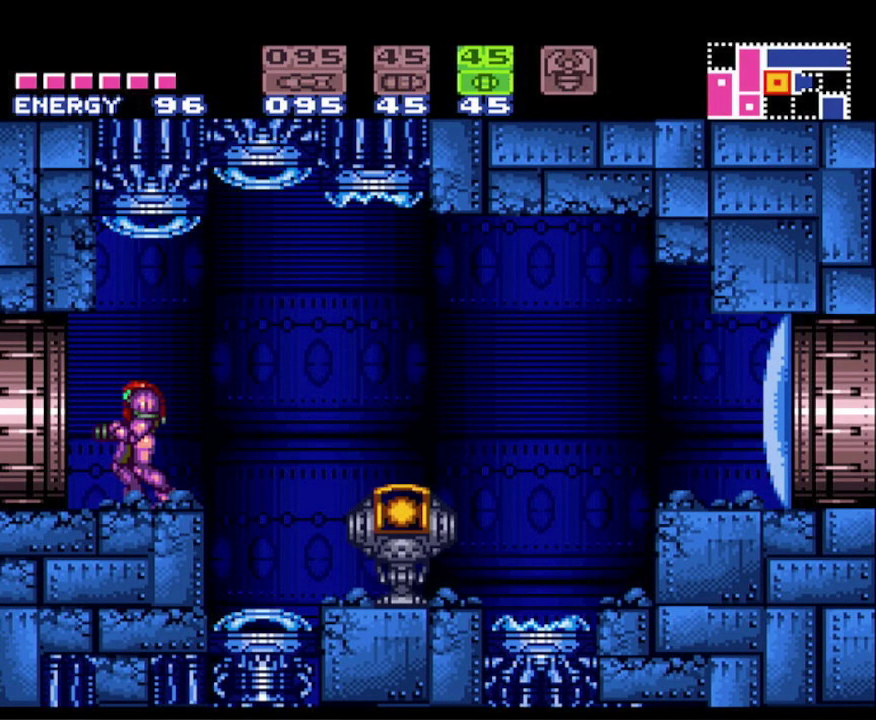
{"buttons": ["B"], "events": []}
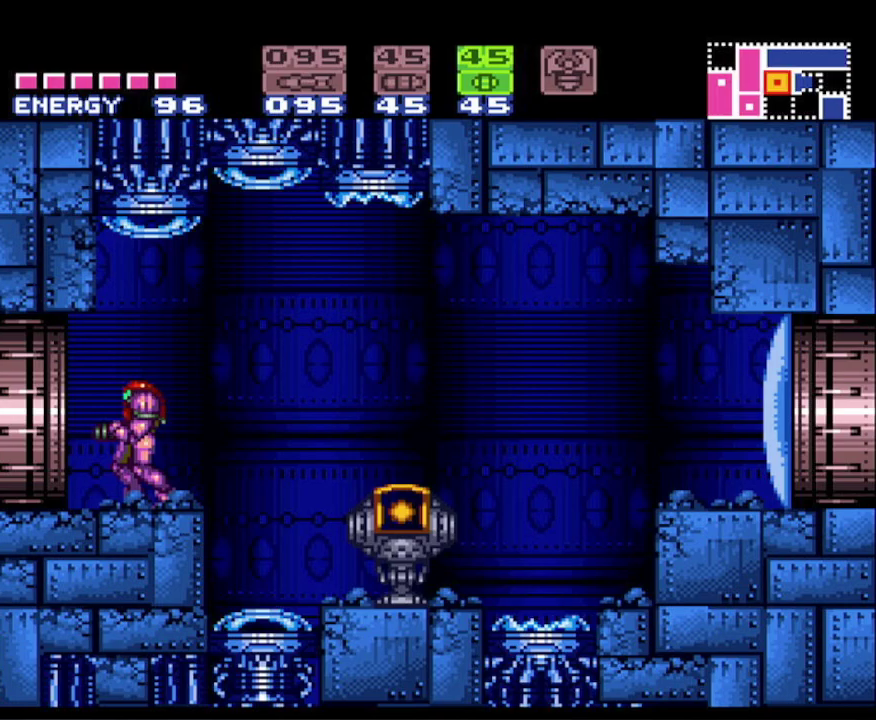
{"buttons": ["B", "DPAD_LEFT"], "events": [[117, "Y", "down"], [250, "Y", "up"], [317, "DPAD_LEFT", "down"]]}
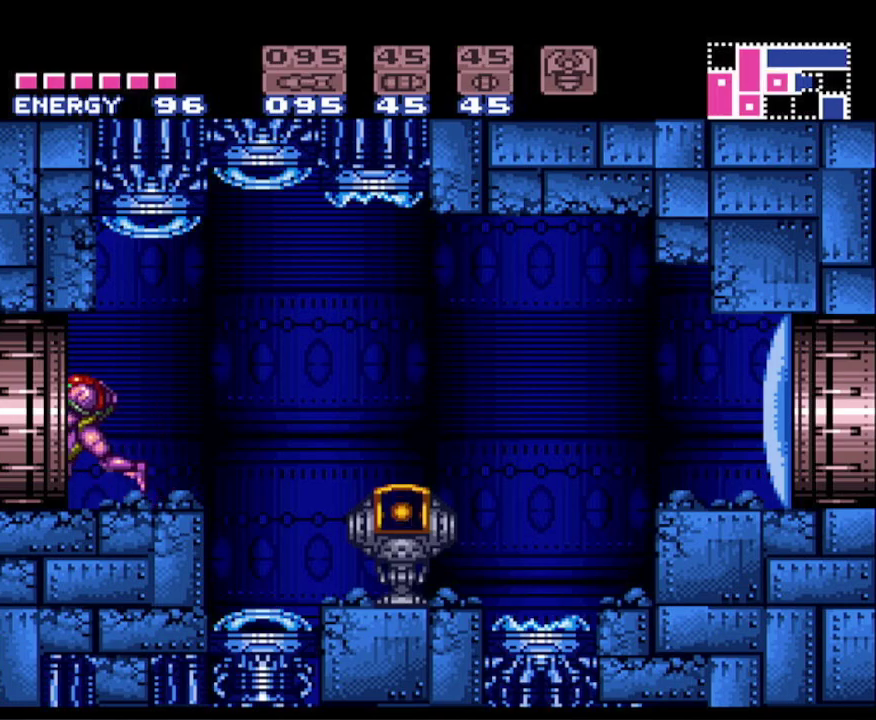
{"buttons": ["B", "DPAD_LEFT"], "events": [[33, "A", "down"], [300, "A", "up"]]}
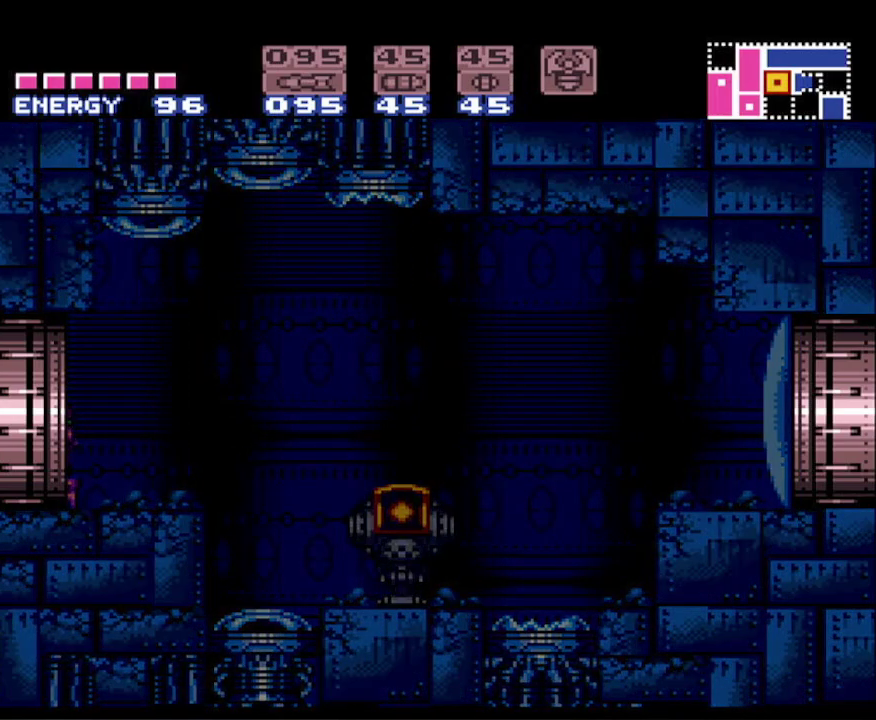
{"buttons": ["DPAD_LEFT"], "events": [[17, "B", "up"]]}
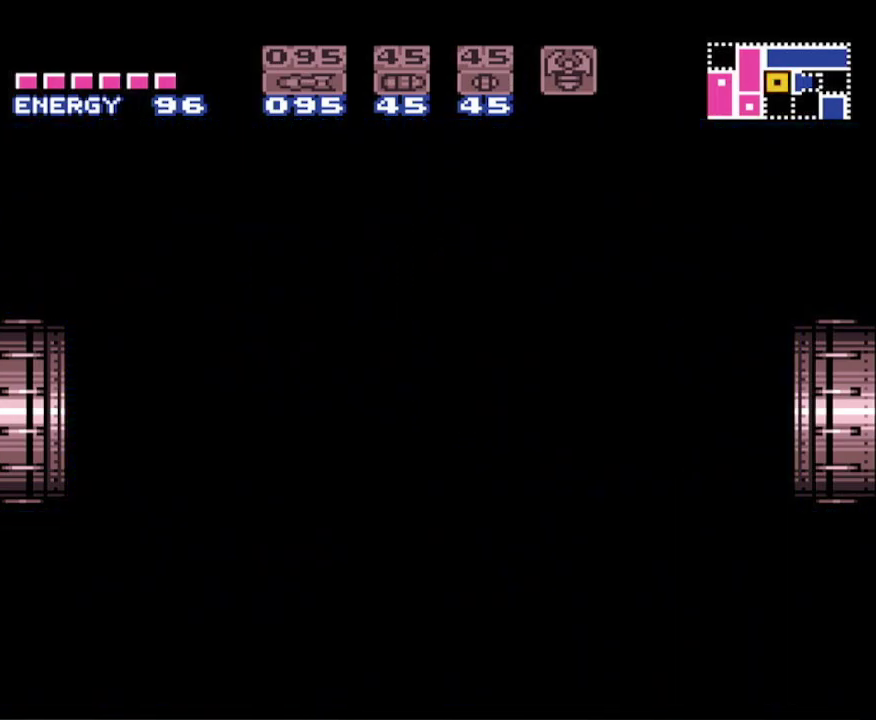
{"buttons": ["DPAD_LEFT"], "events": []}
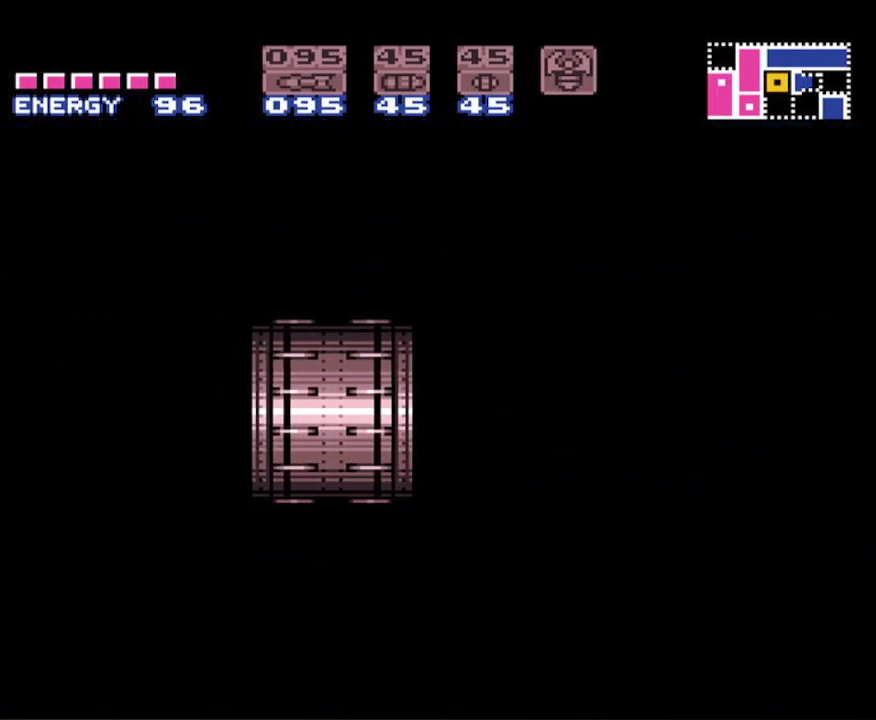
{"buttons": ["DPAD_LEFT"], "events": []}
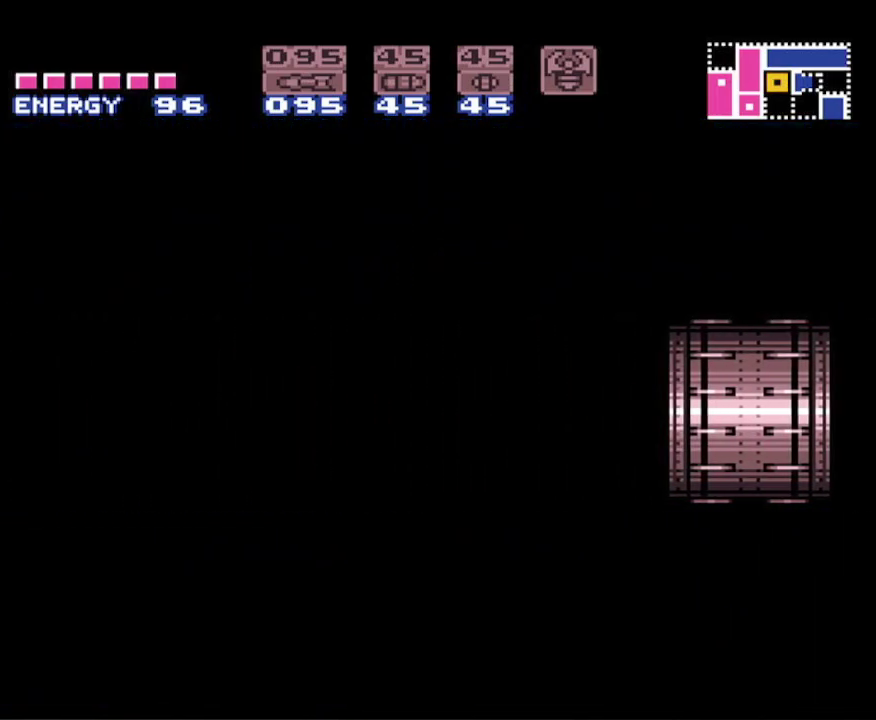
{"buttons": ["B", "DPAD_LEFT"], "events": [[467, "B", "down"]]}
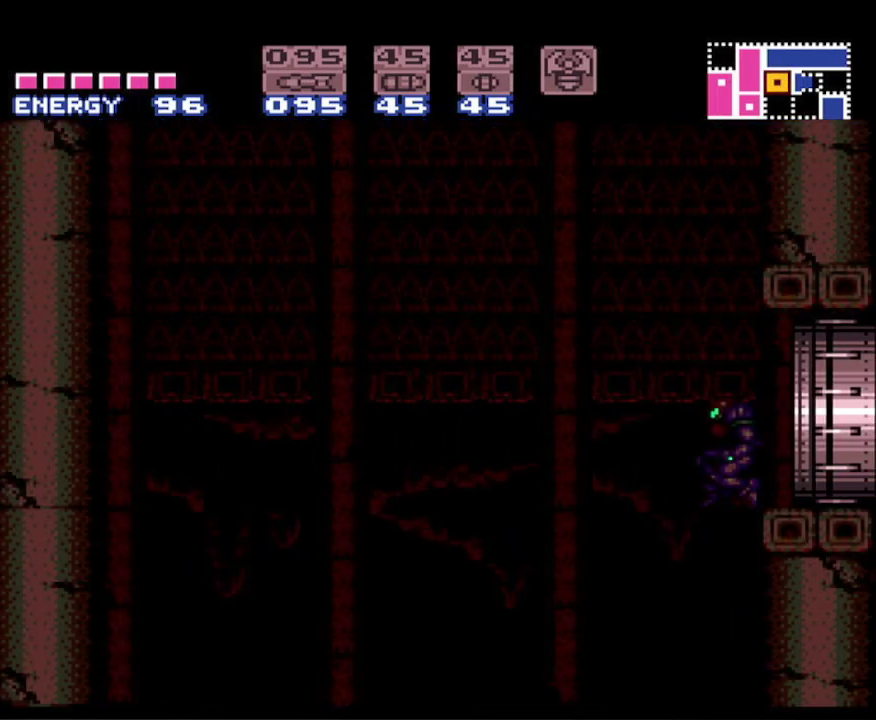
{"buttons": ["DPAD_LEFT"], "events": [[67, "DPAD_LEFT", "up"], [117, "DPAD_LEFT", "down"], [150, "B", "up"]]}
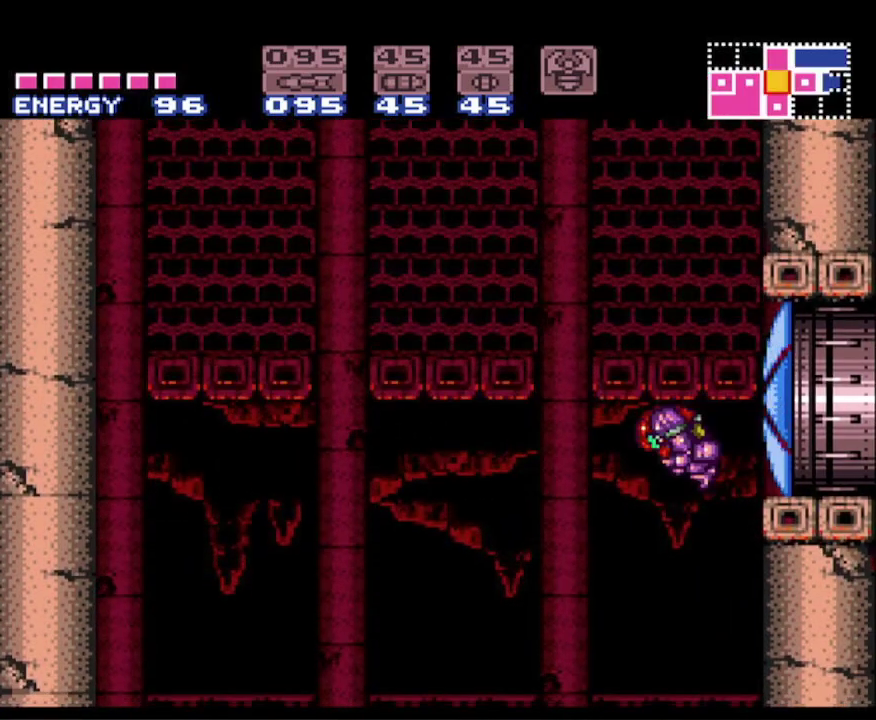
{"buttons": [], "events": [[33, "DPAD_LEFT", "up"], [383, "DPAD_DOWN", "down"], [483, "DPAD_DOWN", "up"]]}
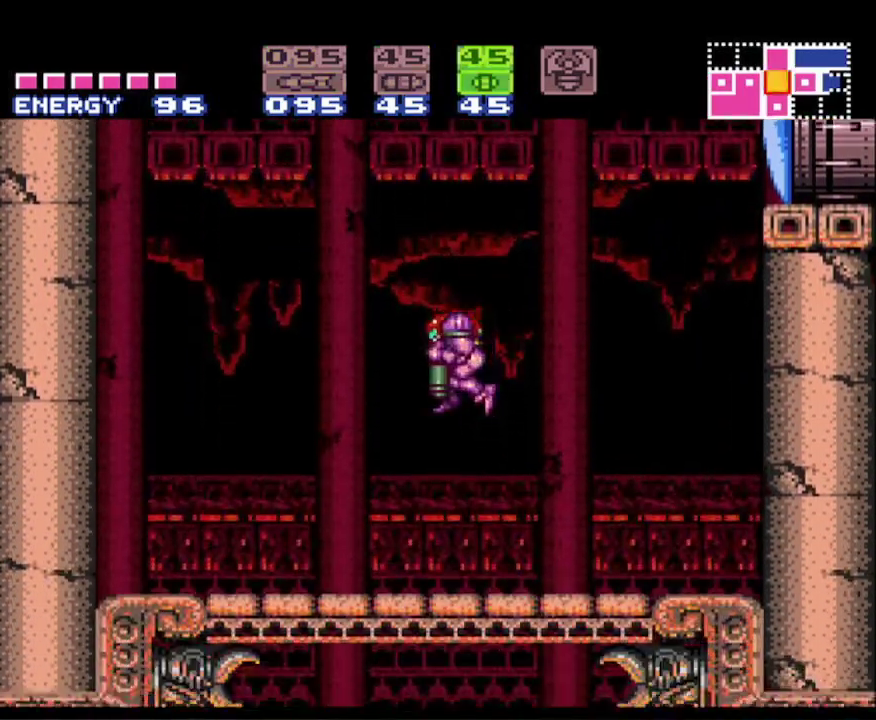
{"buttons": ["B", "DPAD_DOWN"], "events": [[67, "B", "down"], [167, "X", "down"], [283, "X", "up"], [467, "DPAD_DOWN", "down"]]}
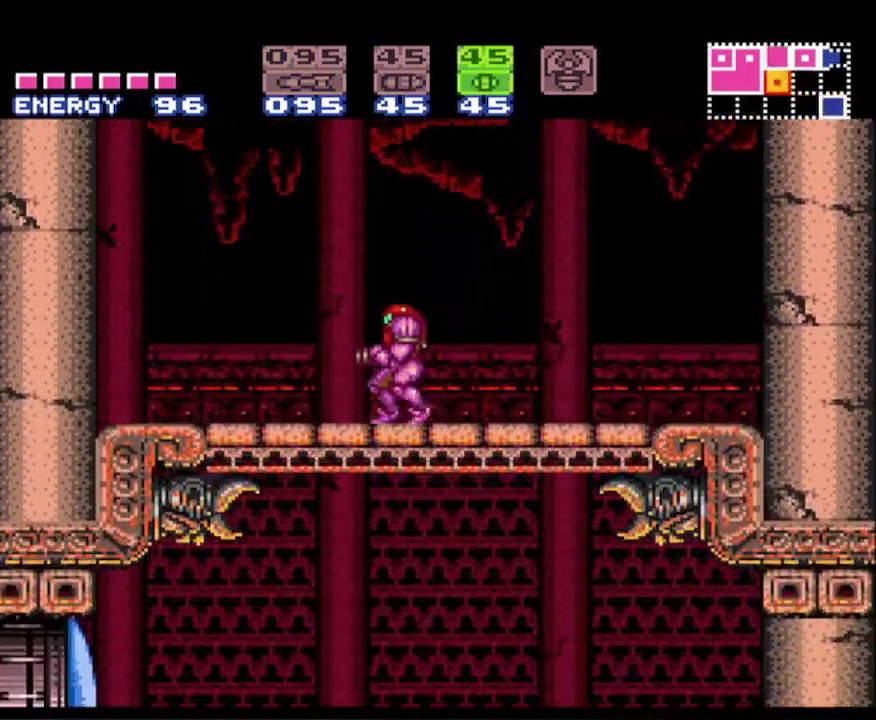
{"buttons": ["B", "Y", "DPAD_LEFT"], "events": [[83, "DPAD_DOWN", "up"], [117, "DPAD_DOWN", "down"], [217, "X", "down"], [233, "DPAD_DOWN", "up"], [317, "X", "up"], [350, "DPAD_LEFT", "down"], [467, "Y", "down"]]}
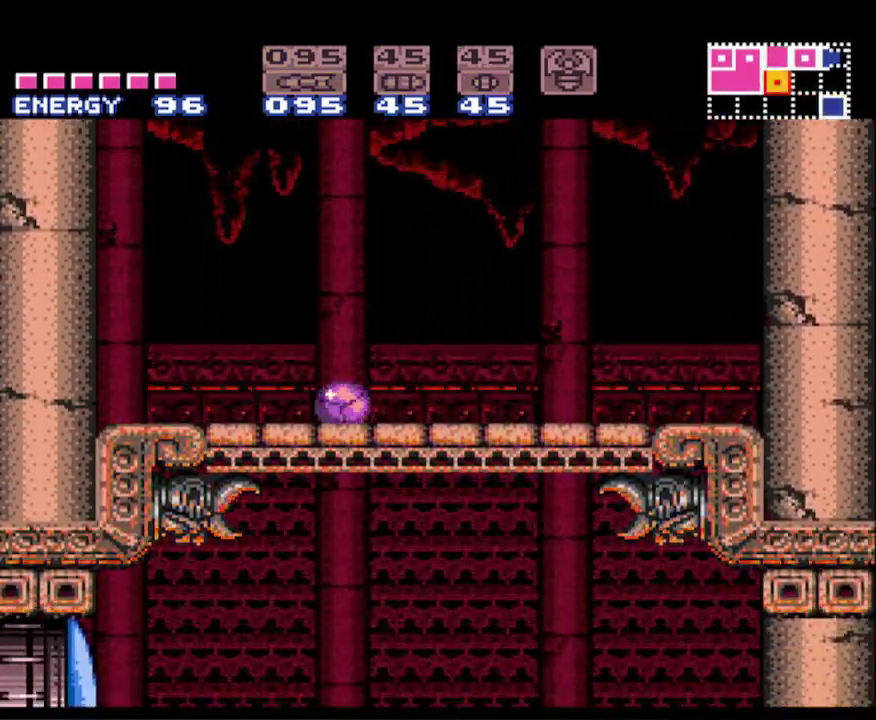
{"buttons": ["B"], "events": [[17, "DPAD_LEFT", "up"], [150, "Y", "up"]]}
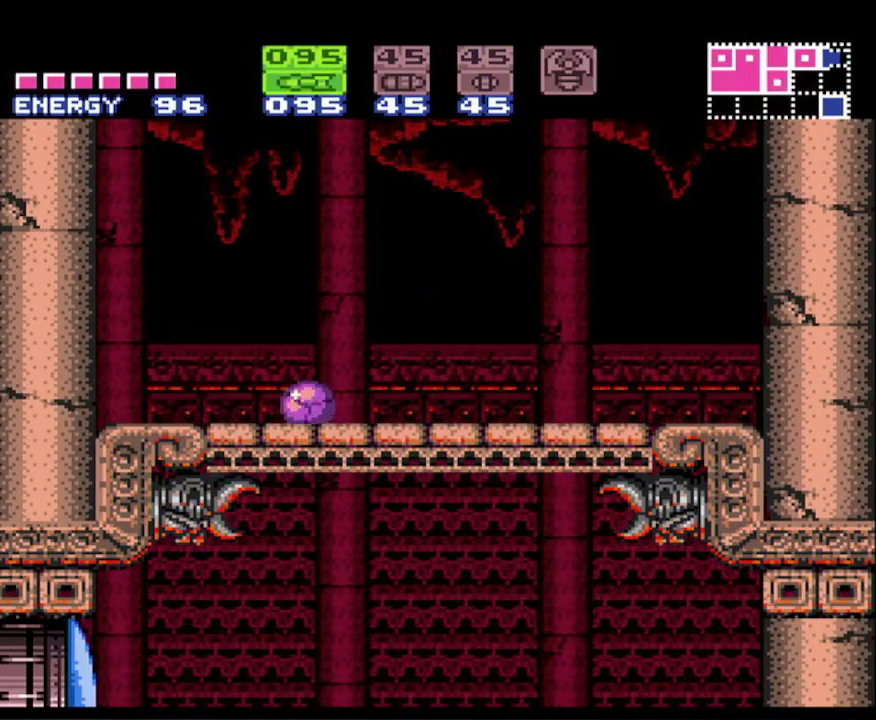
{"buttons": ["B", "Y", "DPAD_RIGHT"], "events": [[317, "X", "down"], [433, "X", "up"], [450, "DPAD_RIGHT", "down"], [483, "Y", "down"]]}
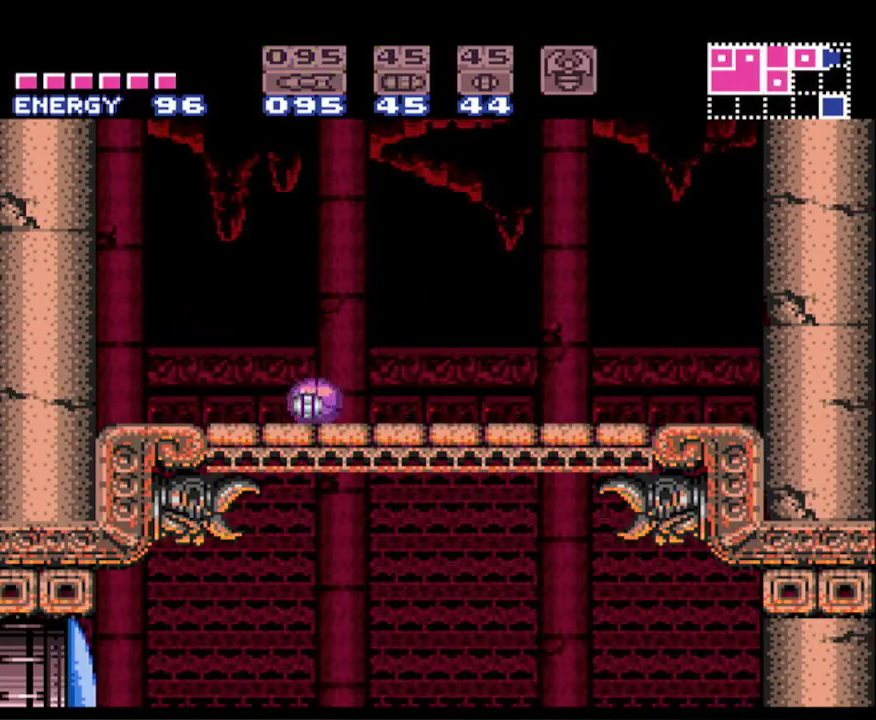
{"buttons": ["B"], "events": [[133, "DPAD_RIGHT", "up"], [133, "Y", "up"]]}
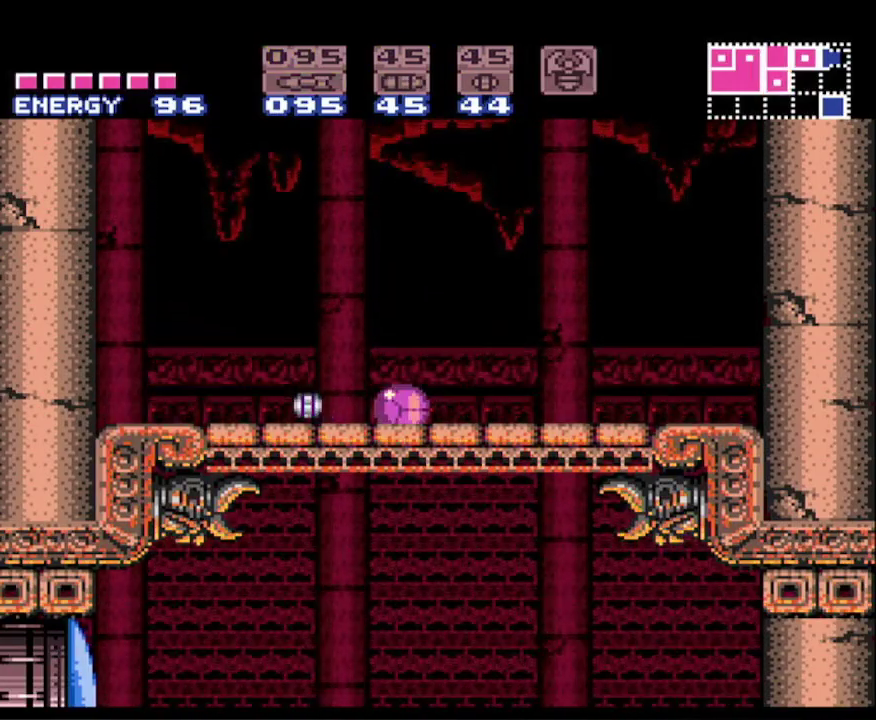
{"buttons": ["B", "DPAD_LEFT"], "events": [[300, "DPAD_UP", "down"], [417, "DPAD_UP", "up"], [467, "DPAD_LEFT", "down"]]}
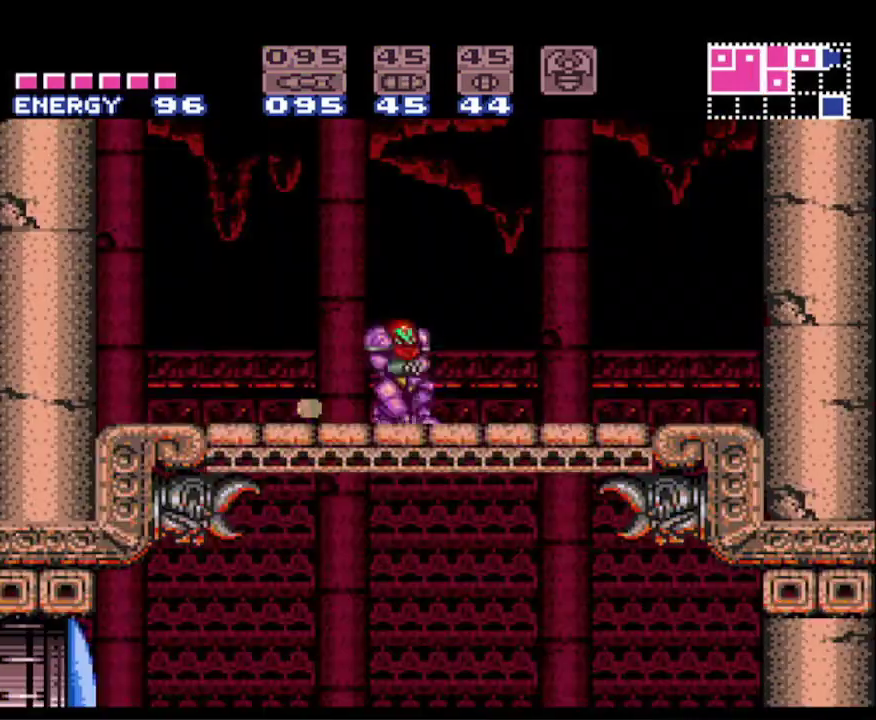
{"buttons": ["B"], "events": [[117, "DPAD_LEFT", "up"], [200, "DPAD_LEFT", "down"], [300, "DPAD_LEFT", "up"]]}
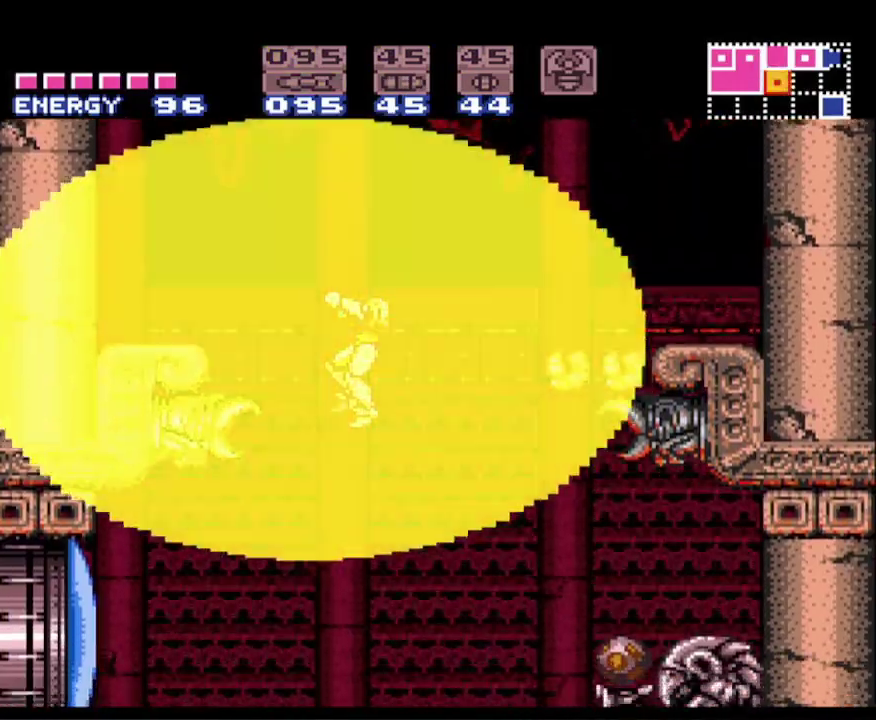
{"buttons": ["B"], "events": [[283, "X", "down"], [450, "X", "up"]]}
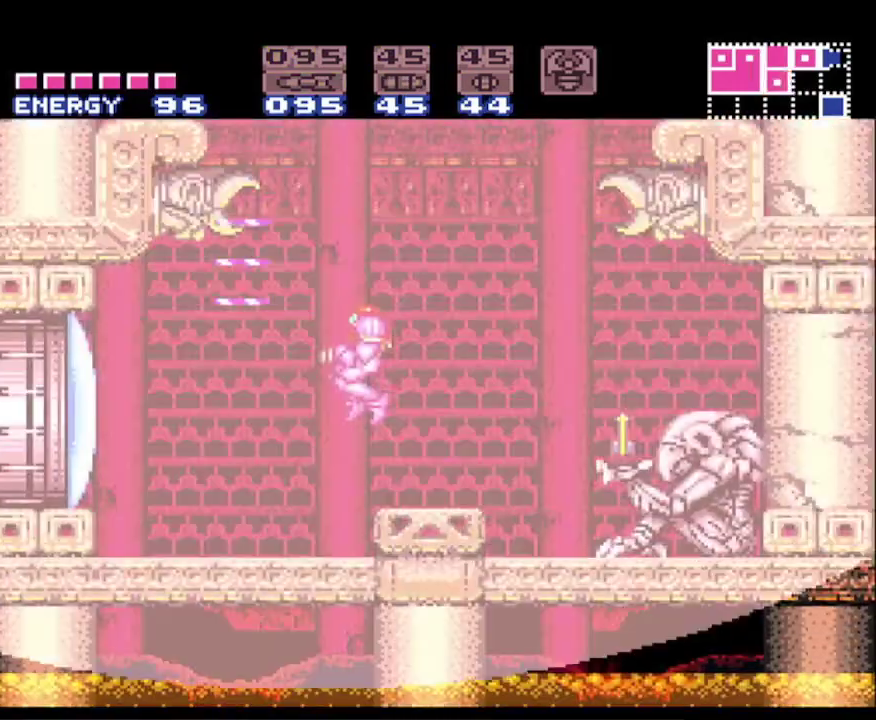
{"buttons": ["B", "X", "DPAD_LEFT"], "events": [[183, "DPAD_LEFT", "down"], [467, "X", "down"]]}
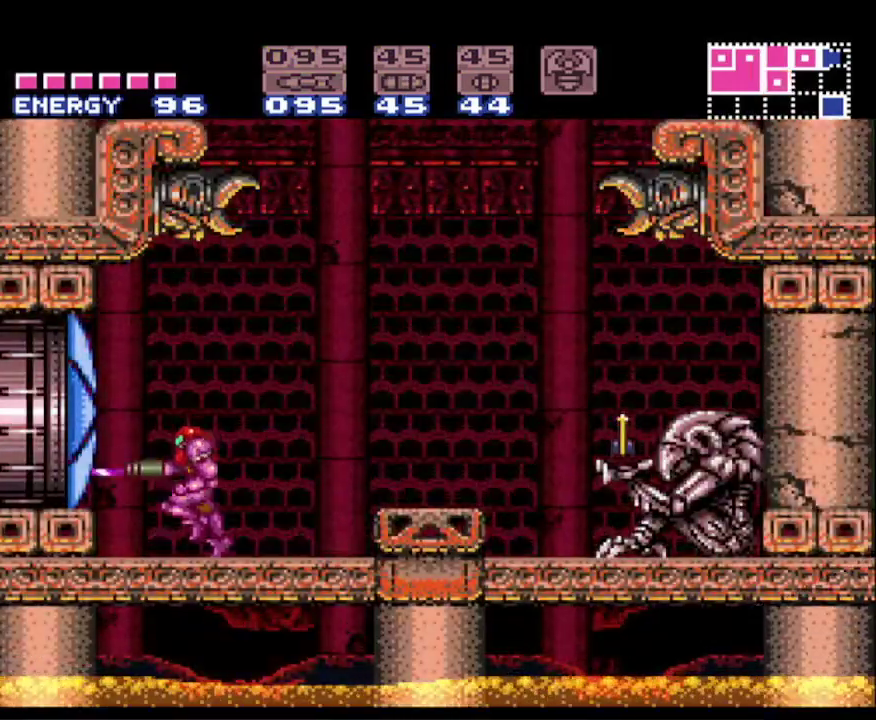
{"buttons": ["B", "DPAD_LEFT"], "events": [[50, "X", "up"], [150, "A", "down"], [283, "A", "up"]]}
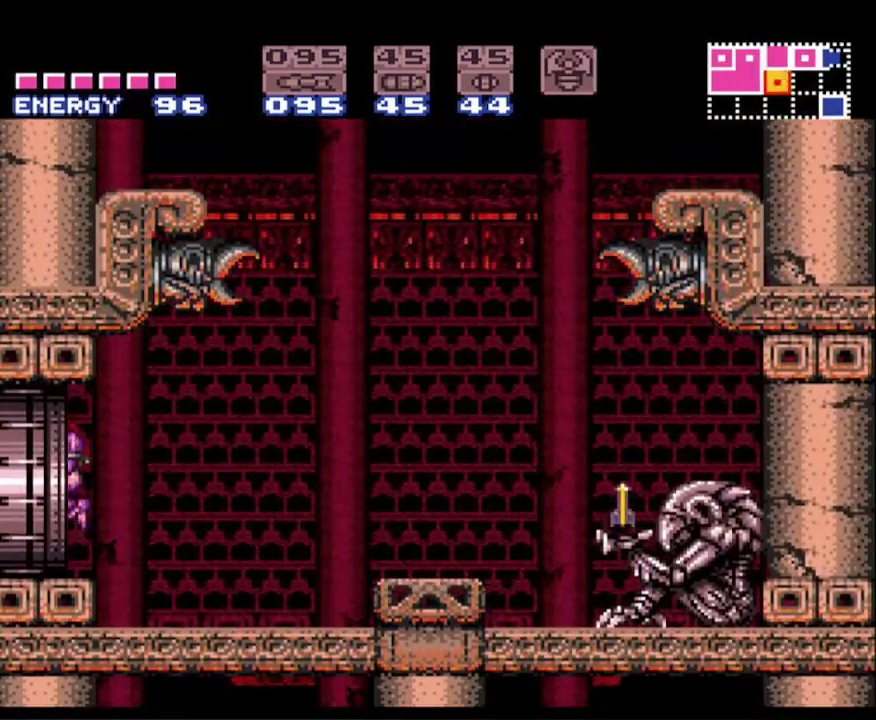
{"buttons": ["B"], "events": [[333, "DPAD_LEFT", "up"]]}
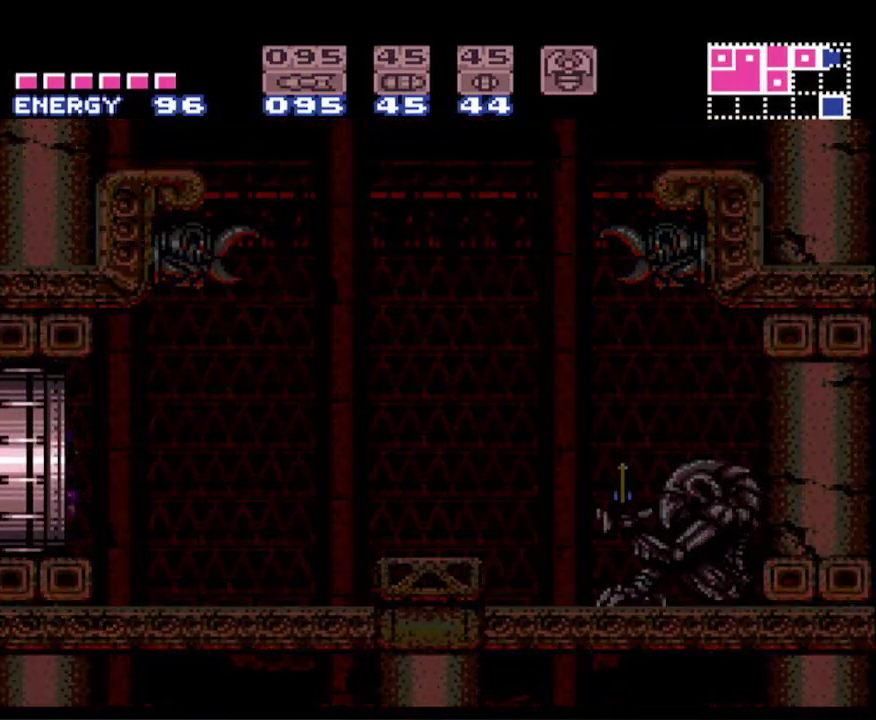
{"buttons": [], "events": [[183, "B", "up"]]}
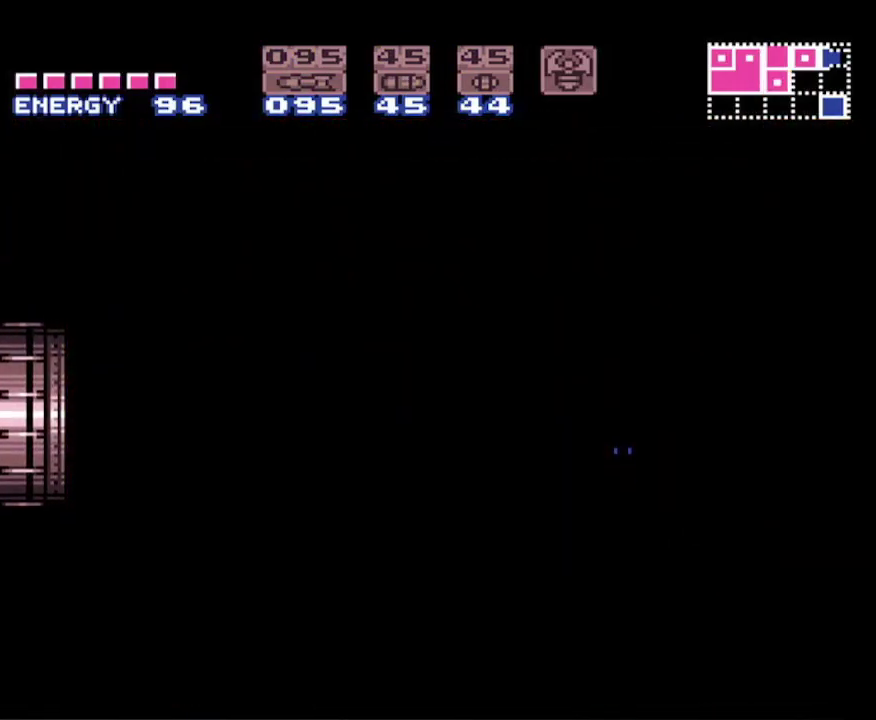
{"buttons": ["B"], "events": [[500, "B", "down"]]}
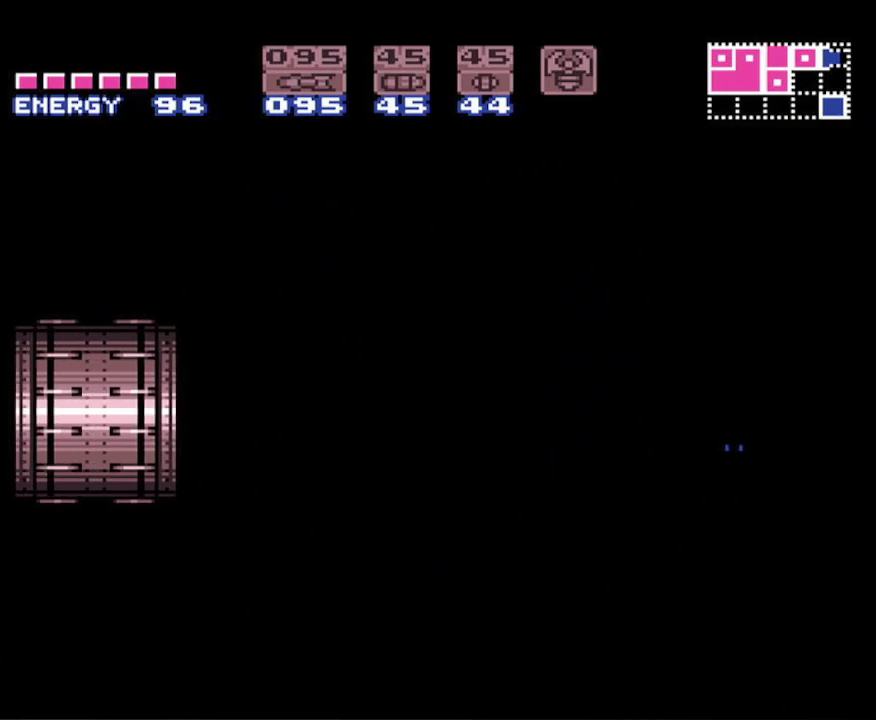
{"buttons": ["B", "DPAD_LEFT"], "events": [[100, "DPAD_LEFT", "down"]]}
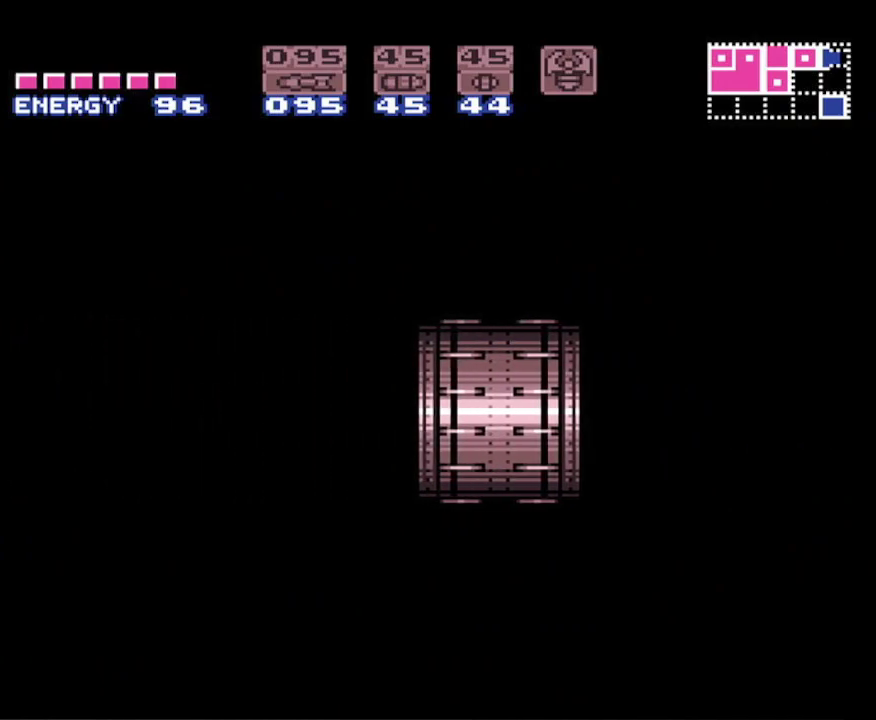
{"buttons": ["B", "DPAD_LEFT"], "events": []}
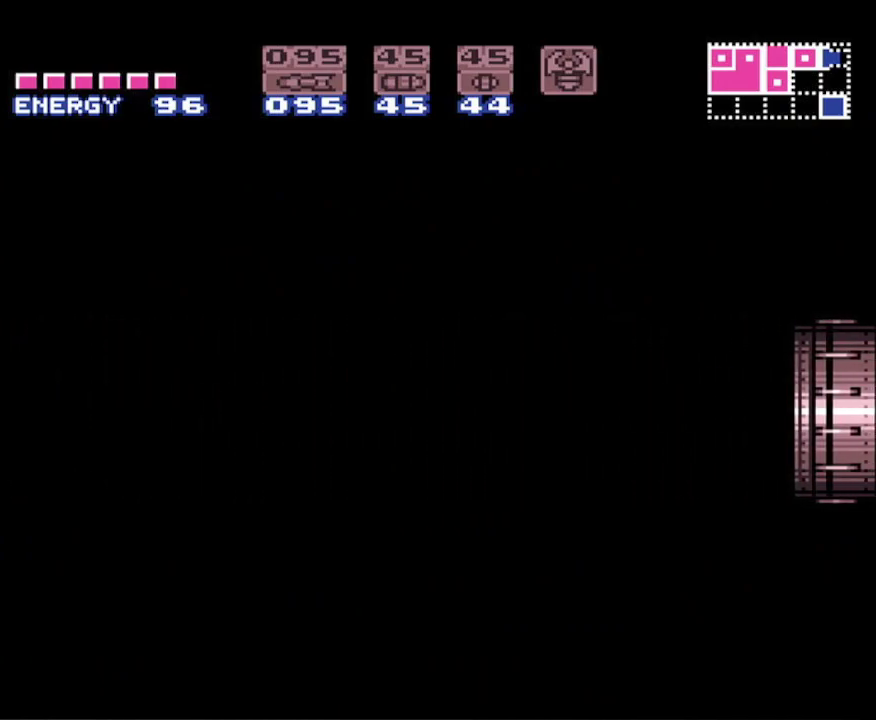
{"buttons": ["B", "DPAD_LEFT"], "events": []}